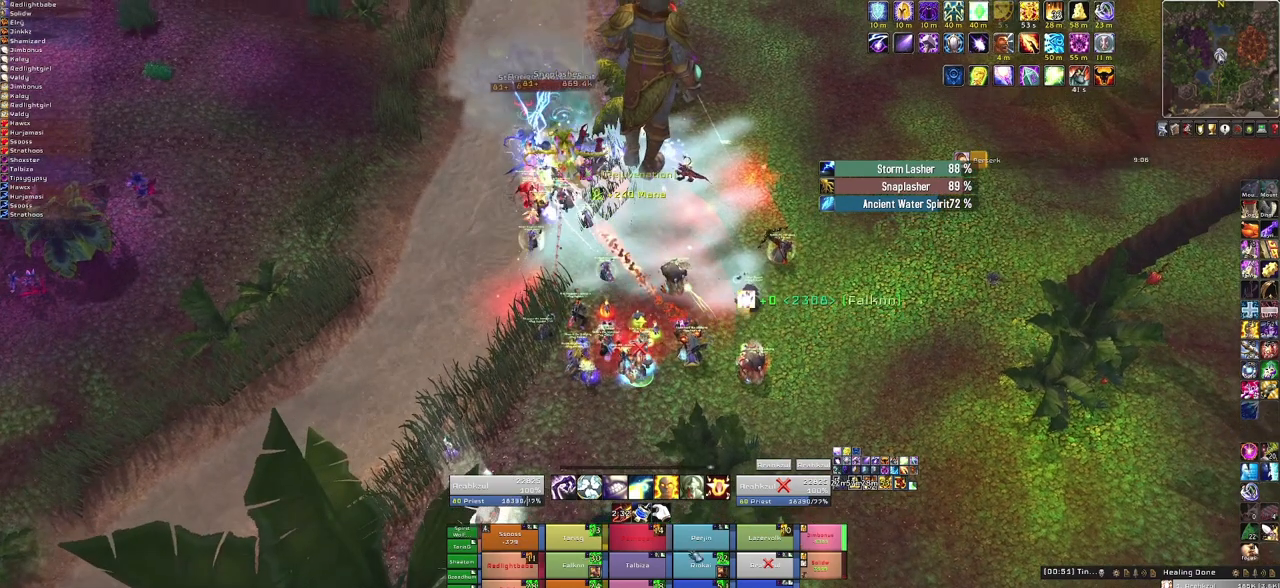
Gameplay with keyboard and mouse; each line is a JSON object with the keys and mouse buttons held at the frame after it. "events" lists presses ("down") and releases ("up") of "1", "2", "3", "4", "5", "a", "alt", "b", "c", "ctrl", "d", "e", "f", "g", "q", "r", "s", "shift", "space", "t", "tab", "tilde", "v", "w", "x", "z", "mouse_left", "mouse_wheel", "mouse_right", "mouse_mb4" and "mouse_mb5" between this image and that frame as [ms after this image, input, new state], when the widget could be followed in between. "mouse_left", "mouse_wheel", "mouse_right", "mouse_mb4", "mouse_mb5" = the "left", "wheel", "right", "mb4", "mb5" buttons of the "mouse" list. No other keys are recorded. "wheel" means that the mouse wheel is clicked or scrolled. Mouse movement is not recorded.
{"keys": ["f"], "mouse": [], "events": [[33, "w", "up"], [501, "f", "down"]]}
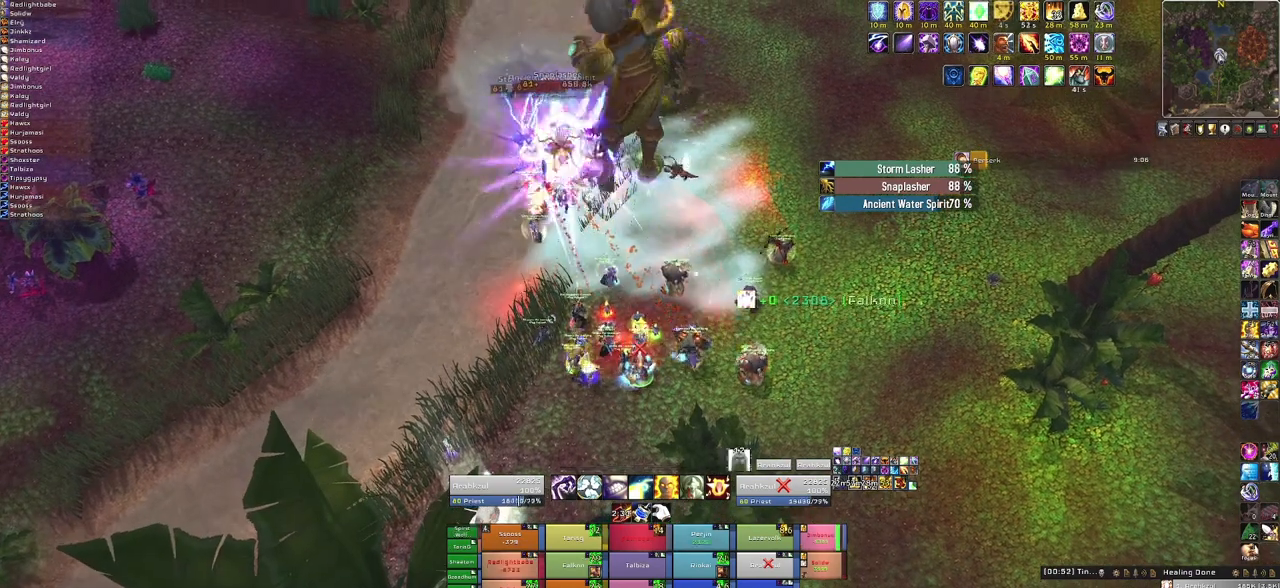
{"keys": [], "mouse": [], "events": [[200, "f", "up"]]}
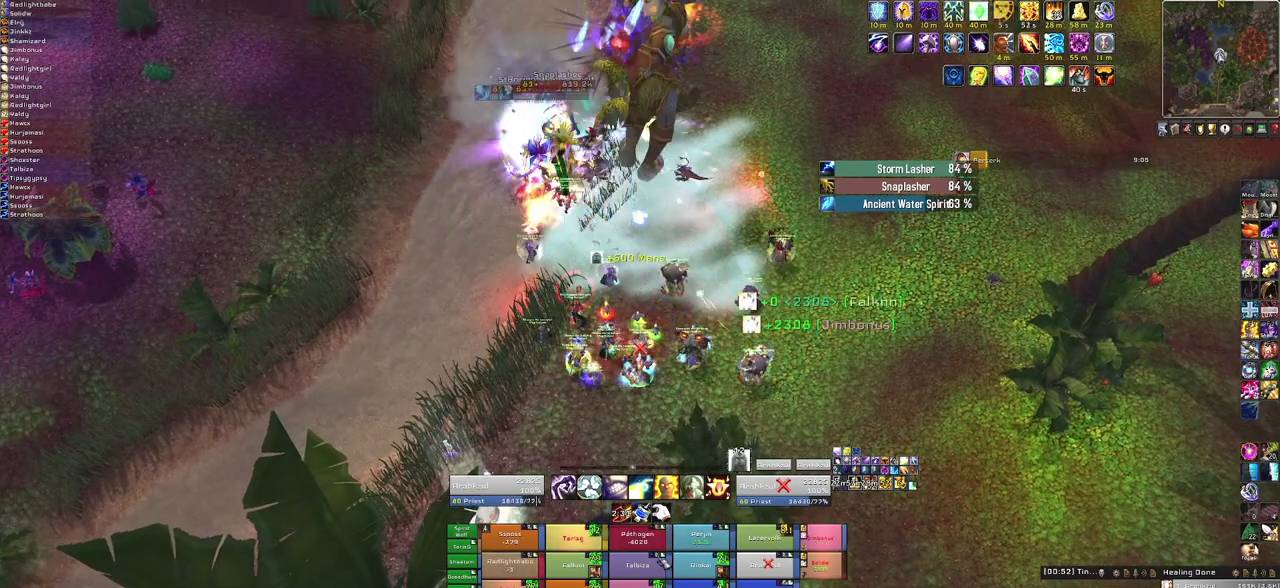
{"keys": ["f"], "mouse": [], "events": [[434, "f", "down"]]}
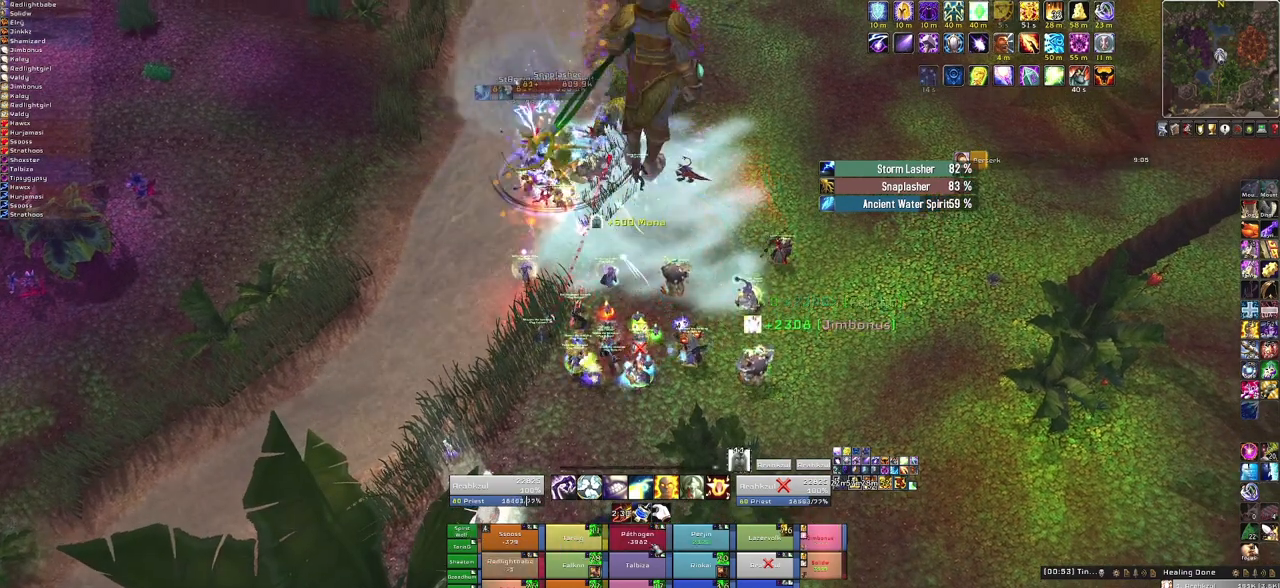
{"keys": [], "mouse": [], "events": [[100, "f", "up"]]}
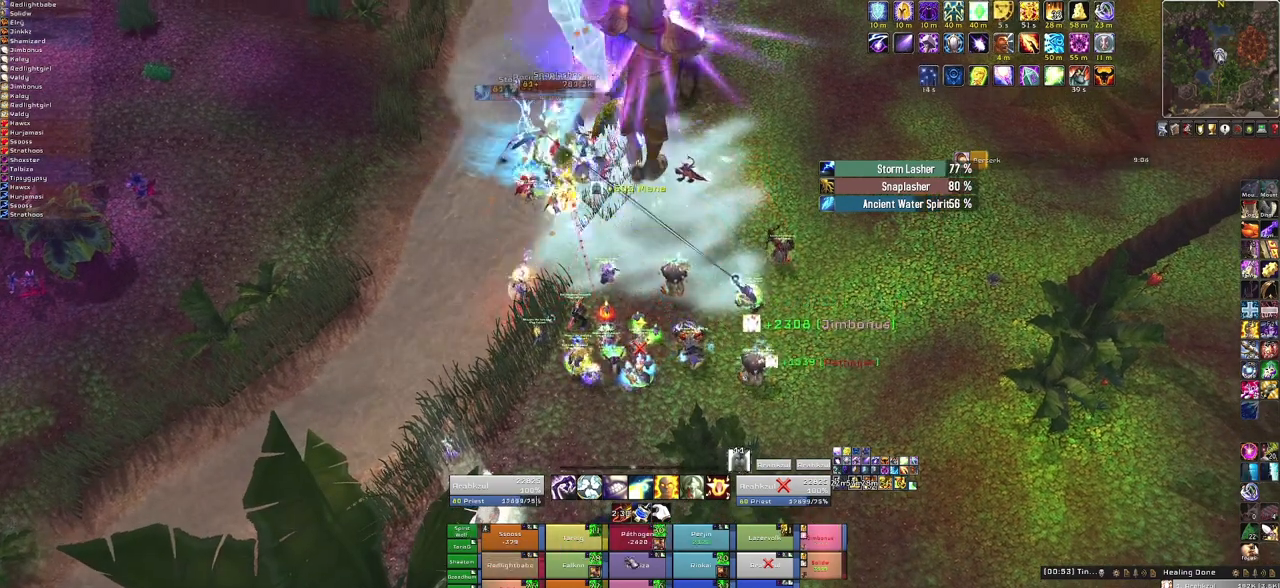
{"keys": [], "mouse": [], "events": [[67, "s", "down"], [234, "s", "up"]]}
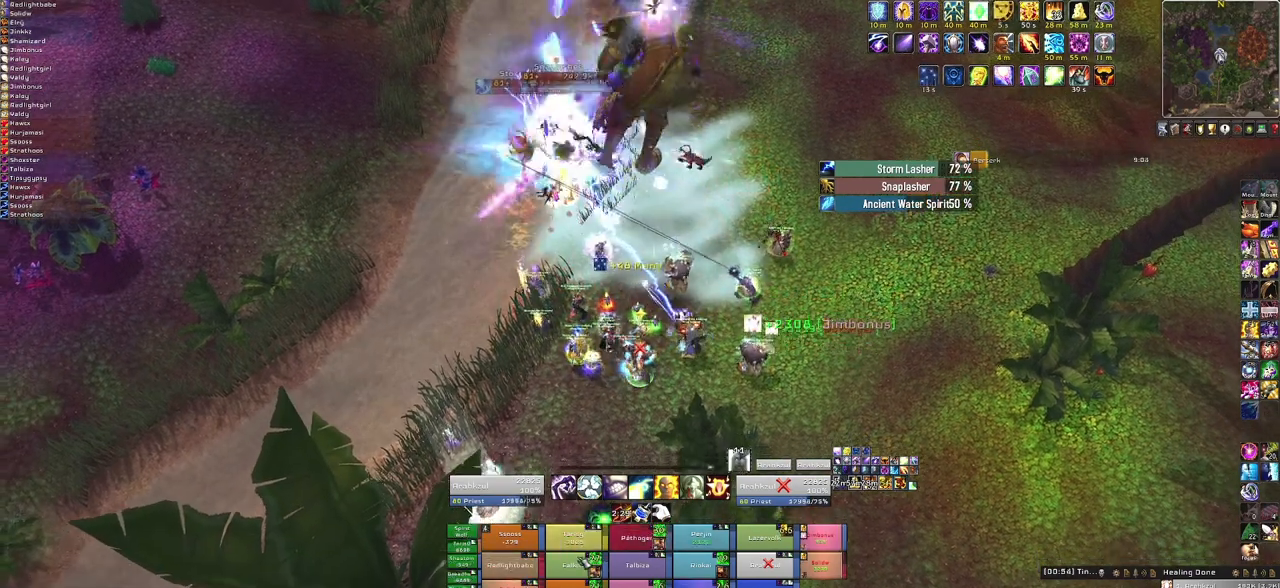
{"keys": ["3"], "mouse": [], "events": [[500, "3", "down"]]}
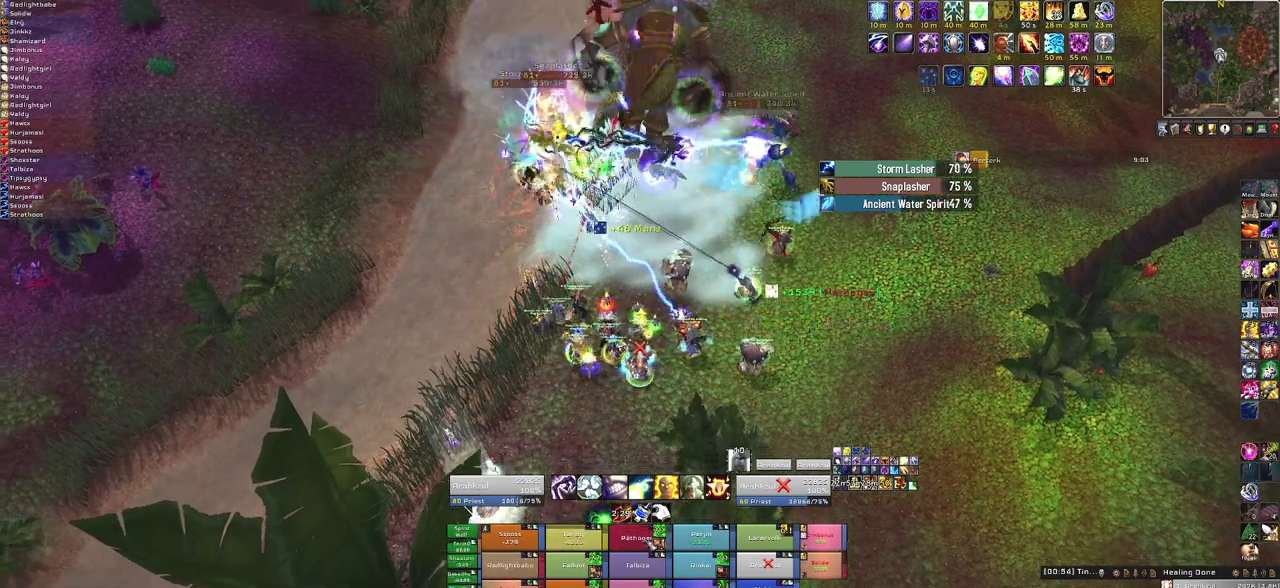
{"keys": [], "mouse": [], "events": [[67, "3", "up"]]}
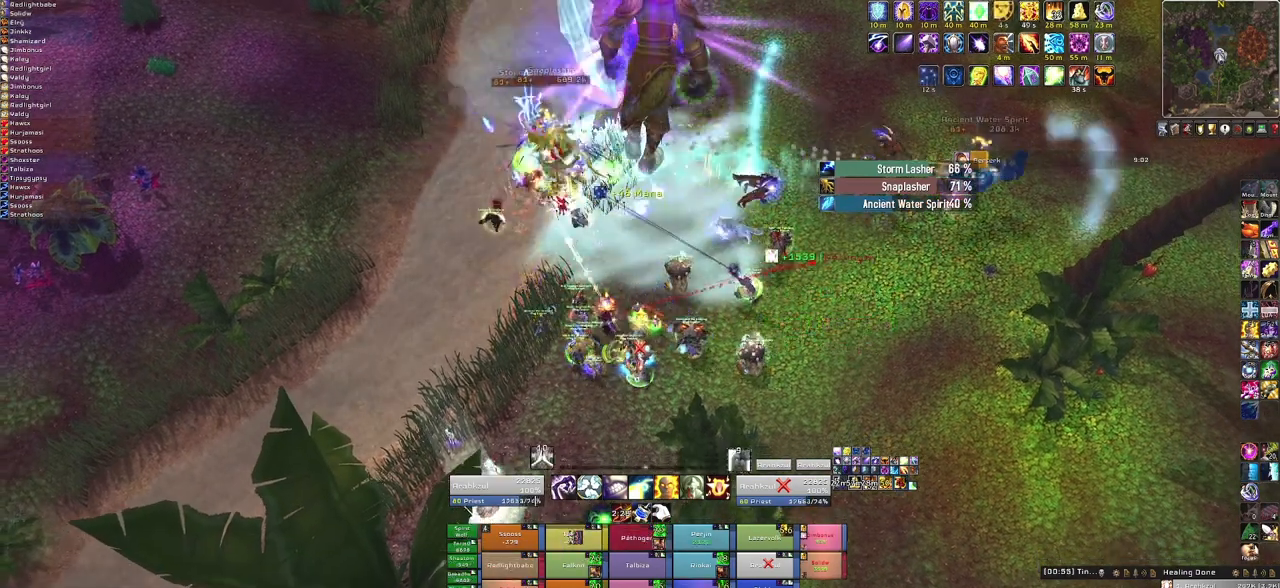
{"keys": [], "mouse": [], "events": [[333, "f", "down"], [467, "f", "up"]]}
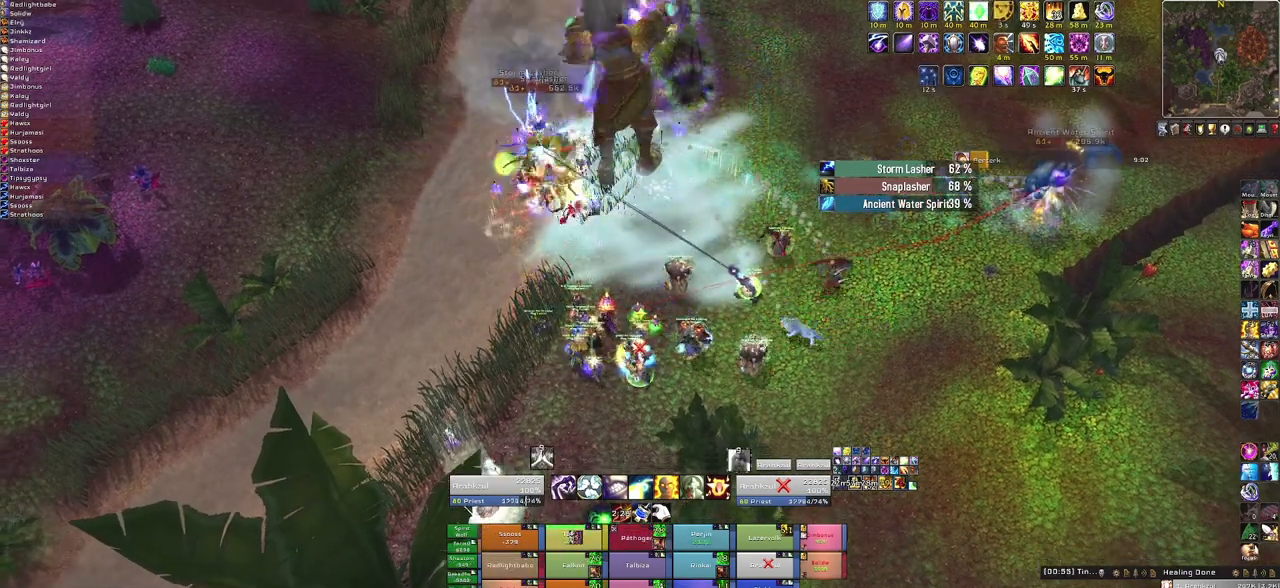
{"keys": [], "mouse": [], "events": []}
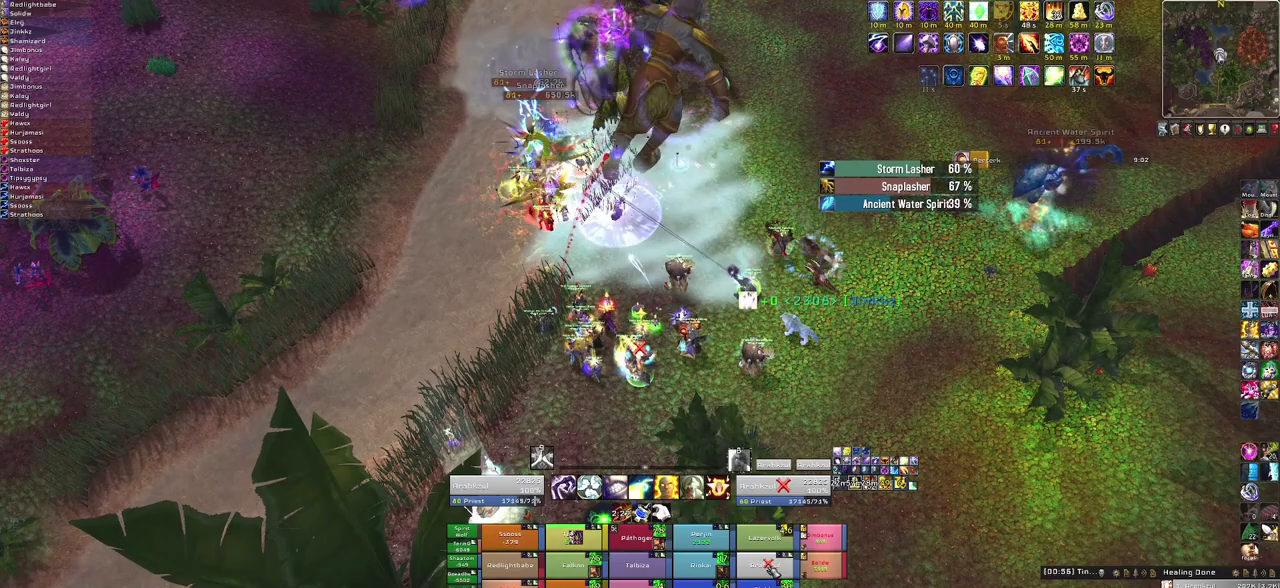
{"keys": [], "mouse": [], "events": [[233, "f", "down"], [367, "f", "up"]]}
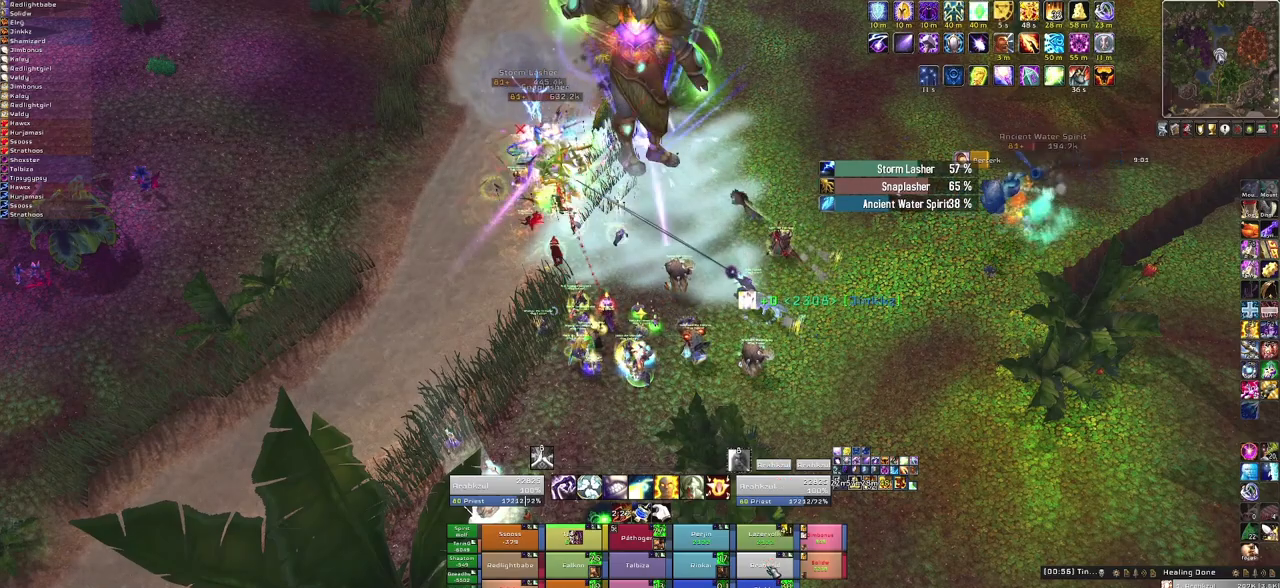
{"keys": [], "mouse": [], "events": [[134, "s", "down"], [300, "s", "up"]]}
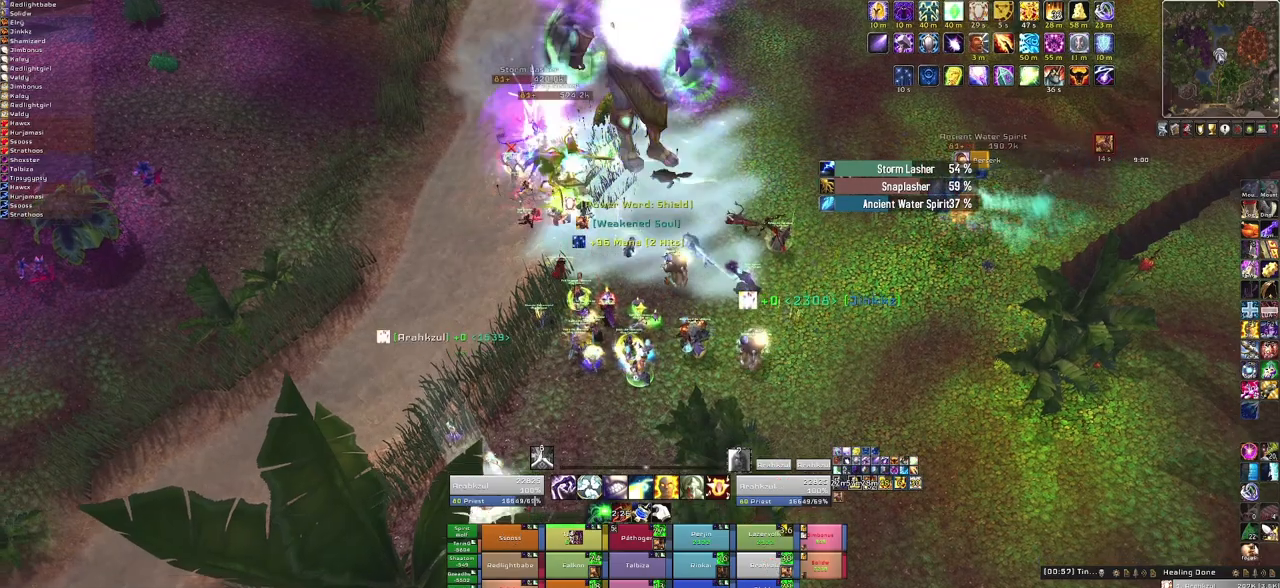
{"keys": ["f"], "mouse": [], "events": [[500, "f", "down"]]}
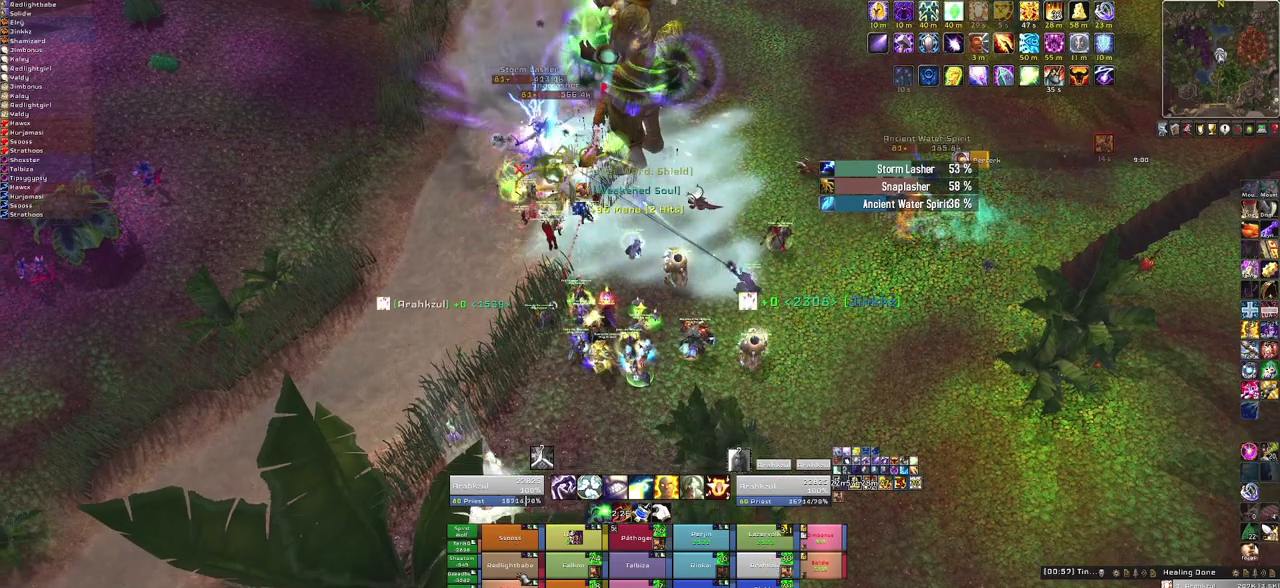
{"keys": [], "mouse": [], "events": [[134, "f", "up"]]}
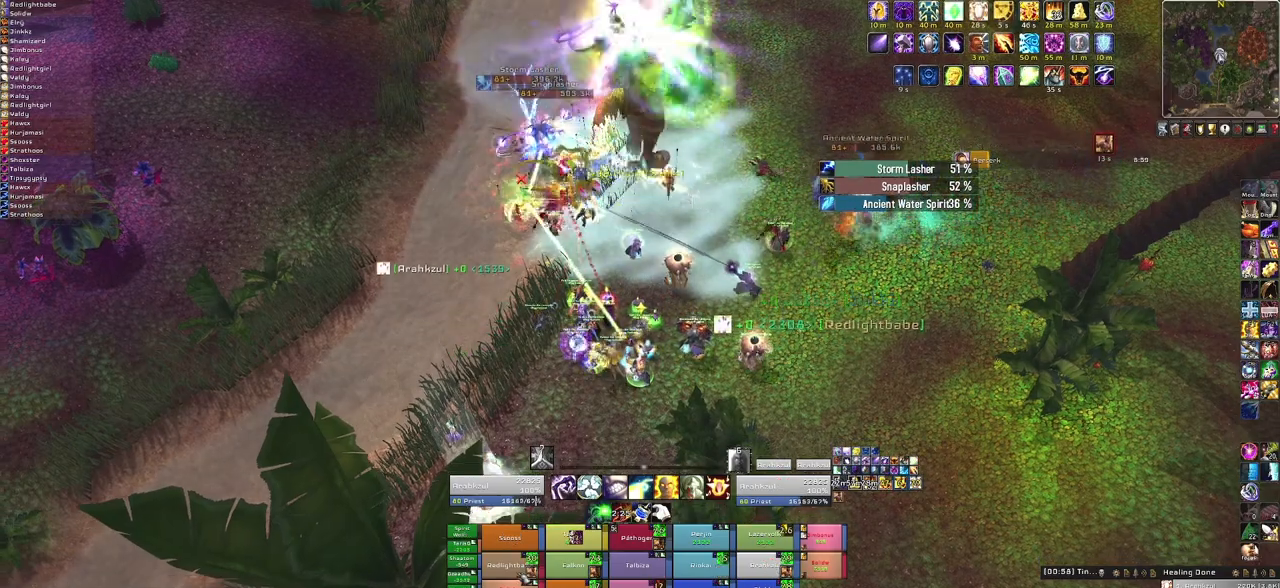
{"keys": [], "mouse": [], "events": [[233, "w", "down"], [433, "w", "up"]]}
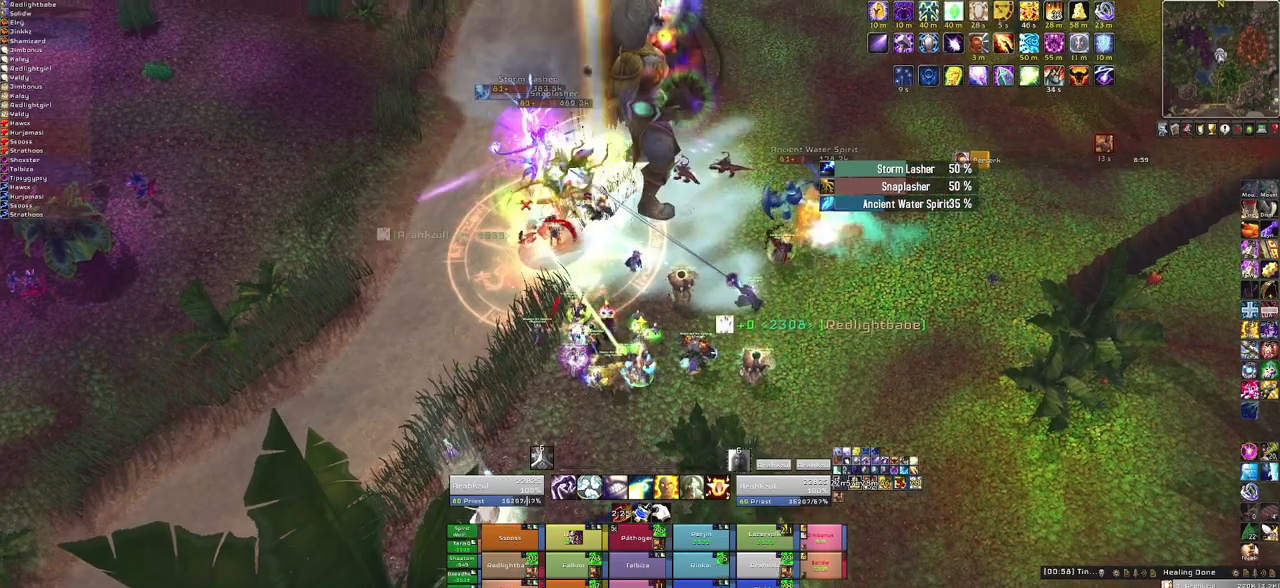
{"keys": [], "mouse": [], "events": [[300, "f", "down"], [434, "f", "up"]]}
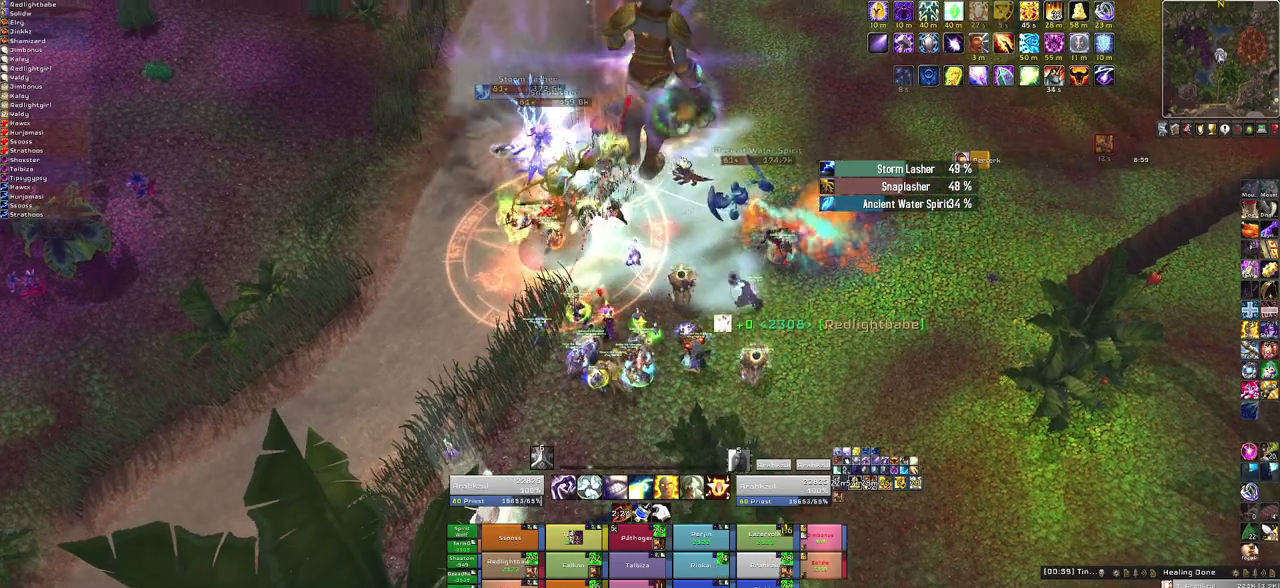
{"keys": [], "mouse": [], "events": []}
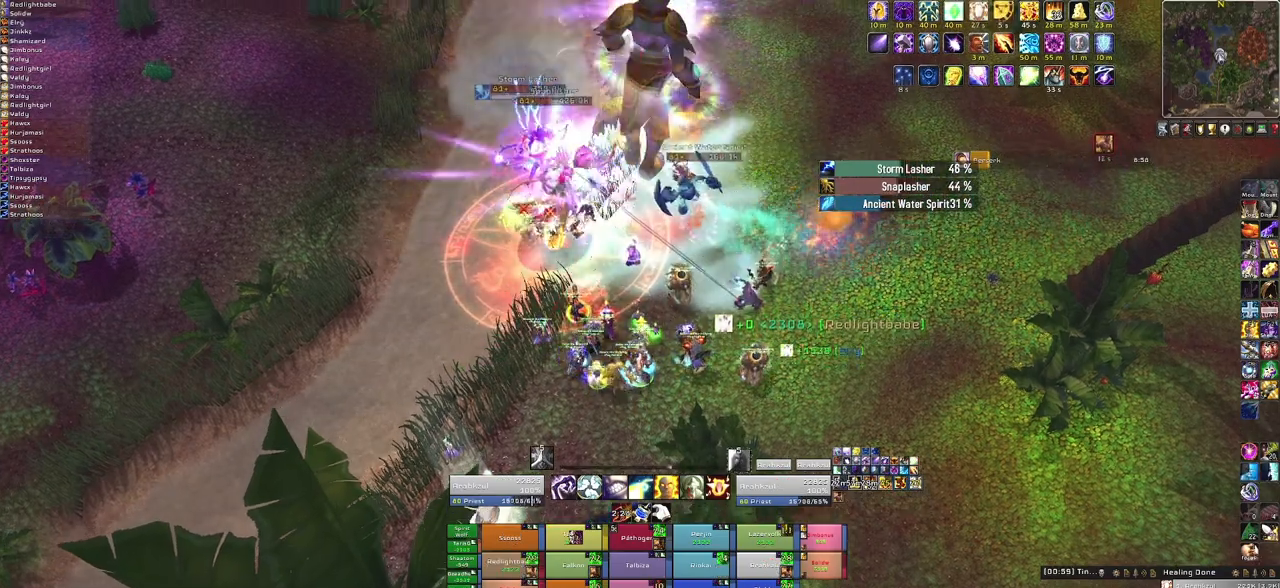
{"keys": [], "mouse": [], "events": [[100, "f", "down"], [234, "f", "up"]]}
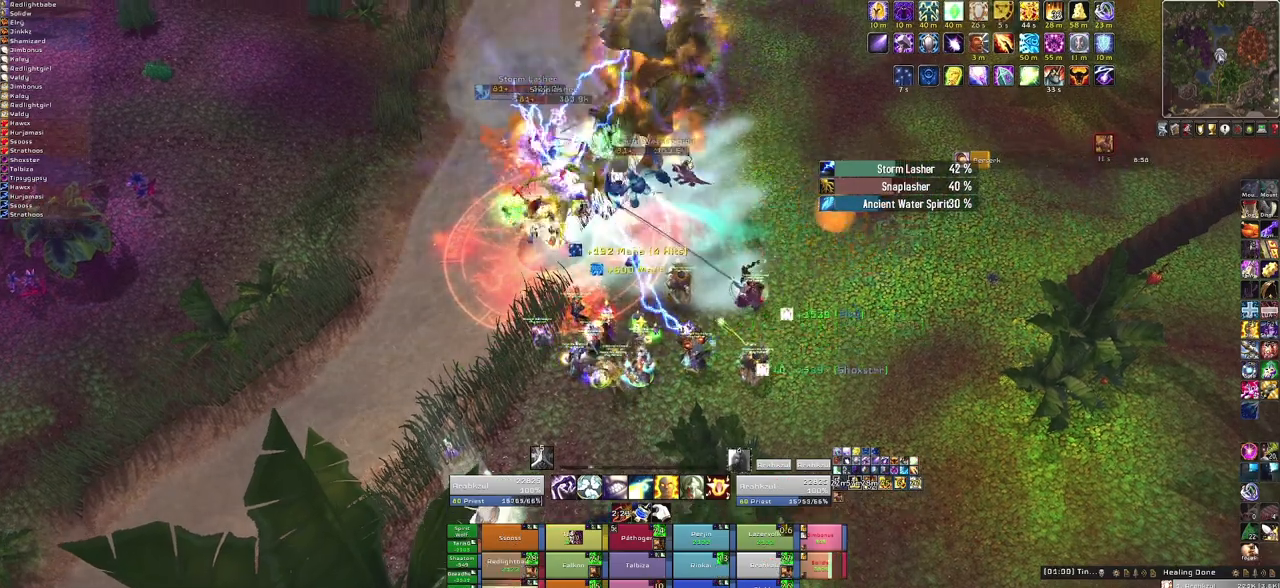
{"keys": [], "mouse": [], "events": []}
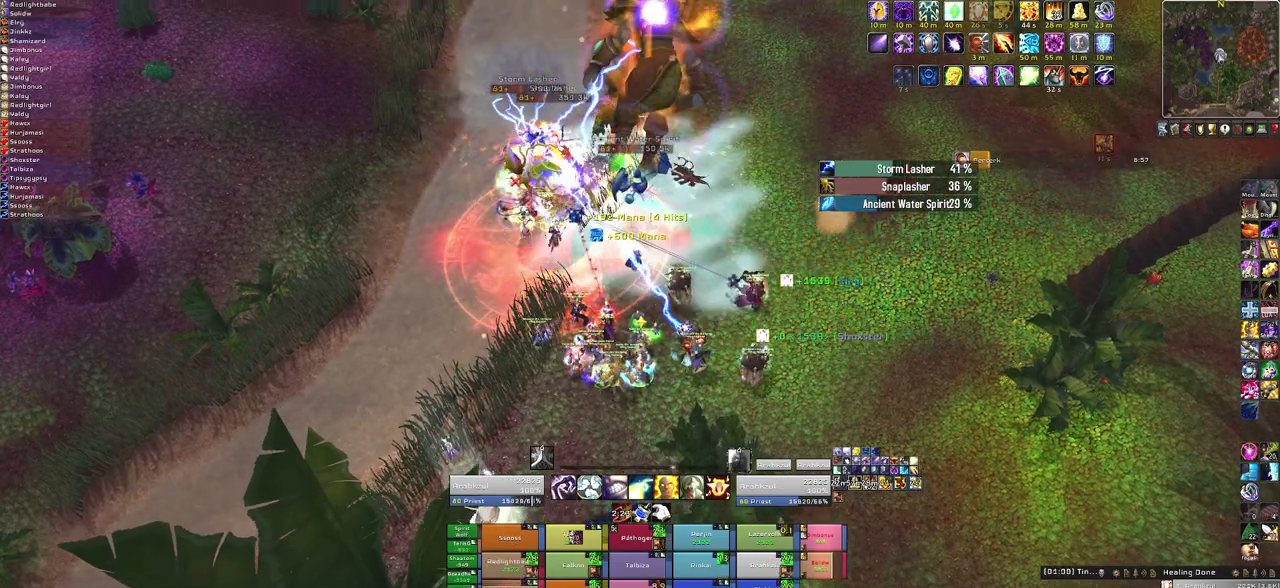
{"keys": [], "mouse": [], "events": []}
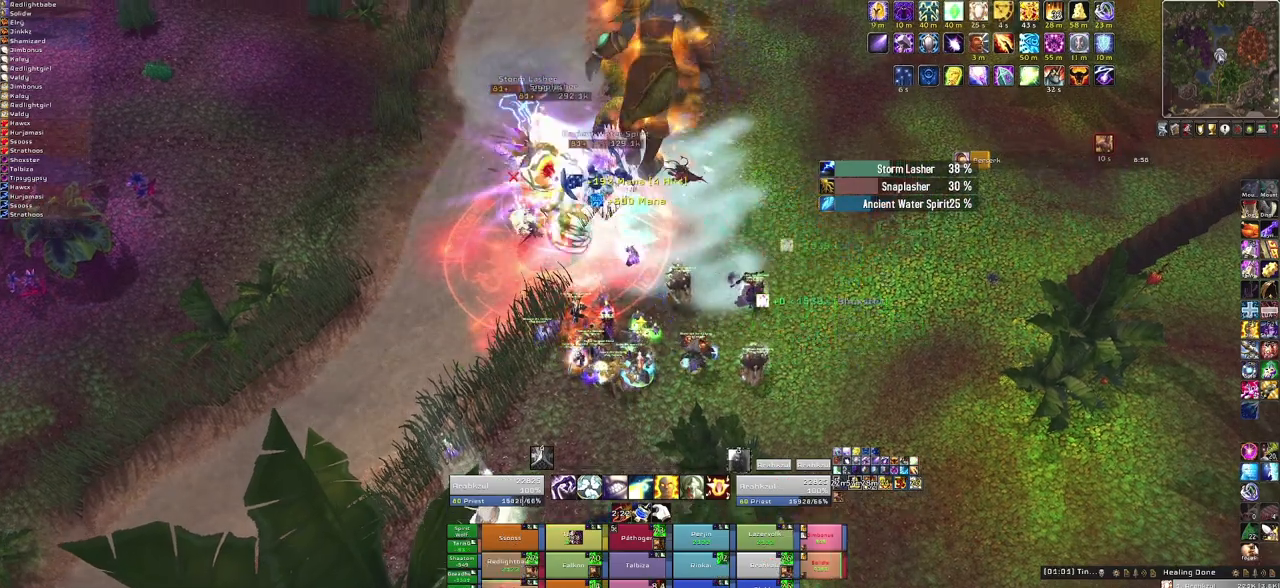
{"keys": [], "mouse": [], "events": []}
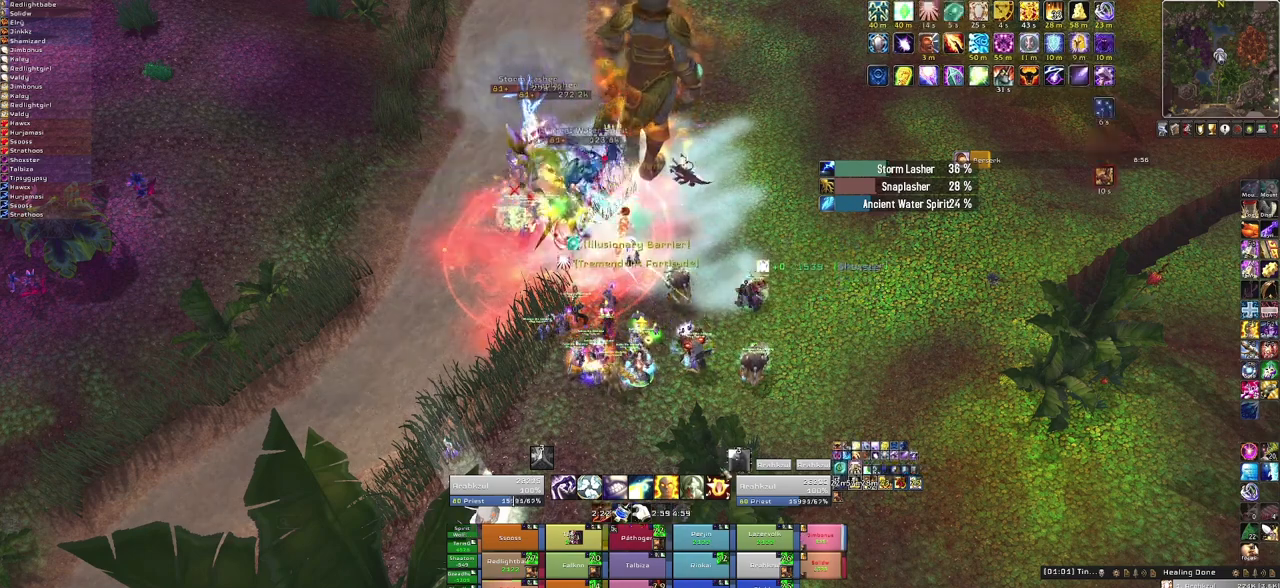
{"keys": [], "mouse": [], "events": []}
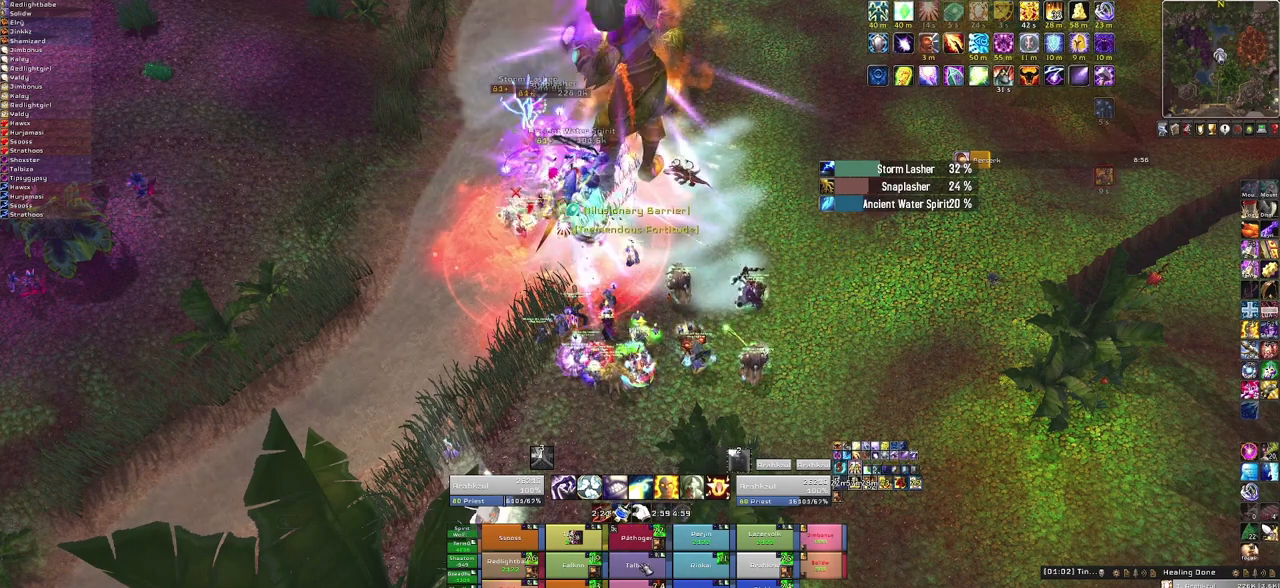
{"keys": [], "mouse": [], "events": [[33, "f", "down"], [166, "f", "up"]]}
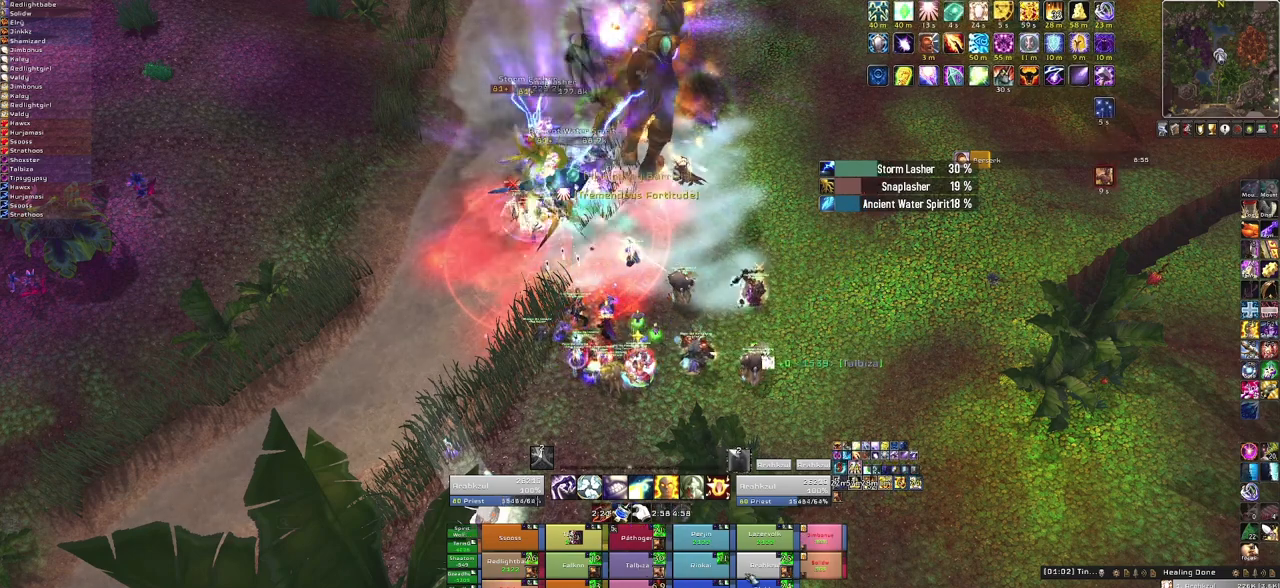
{"keys": [], "mouse": [], "events": []}
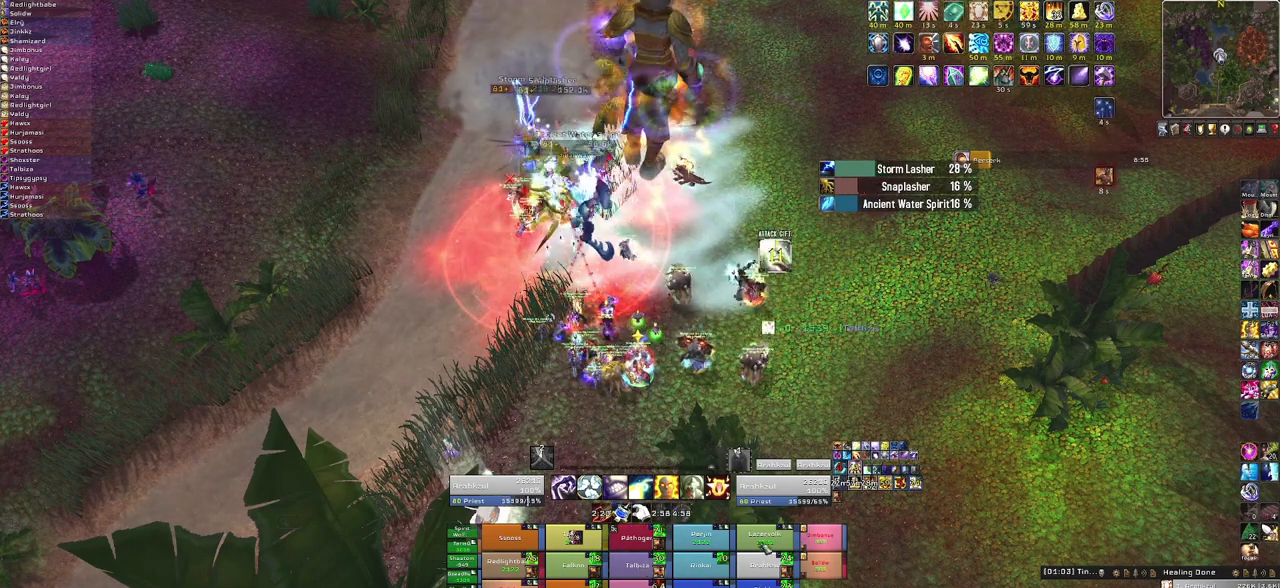
{"keys": [], "mouse": [], "events": [[333, "f", "down"], [500, "f", "up"]]}
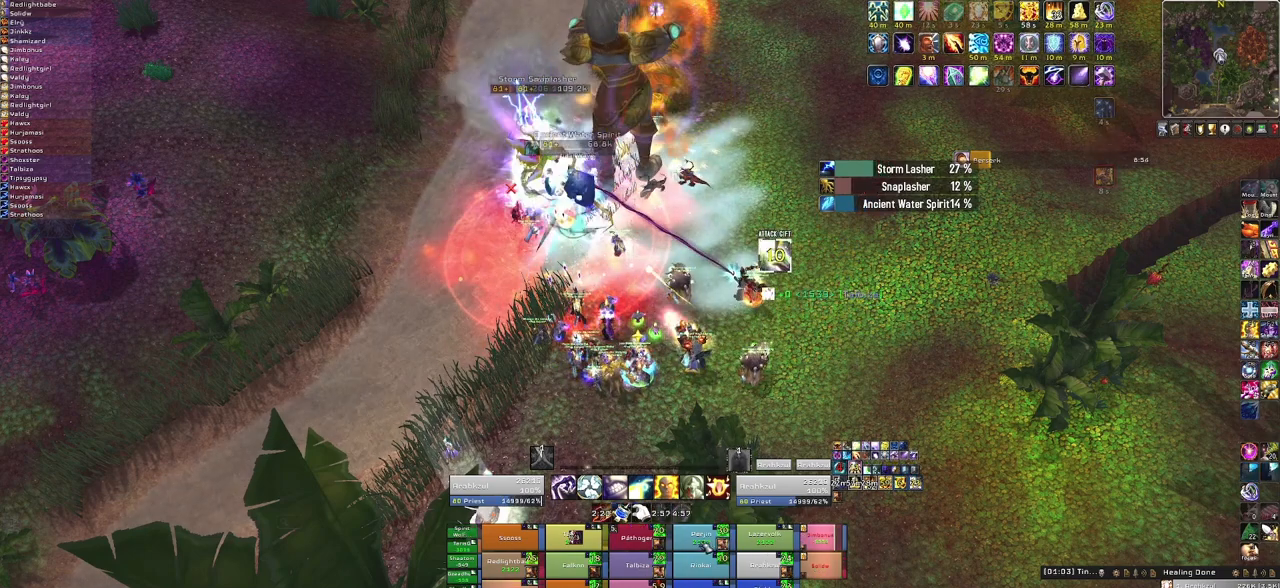
{"keys": [], "mouse": [], "events": []}
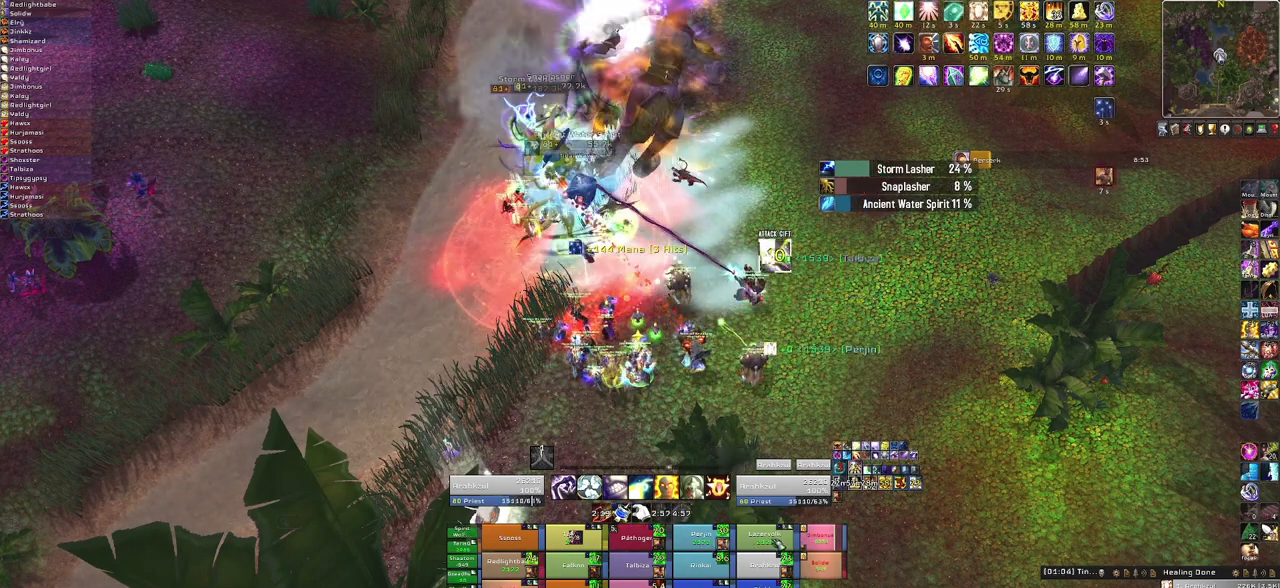
{"keys": [], "mouse": [], "events": [[100, "f", "down"], [300, "f", "up"]]}
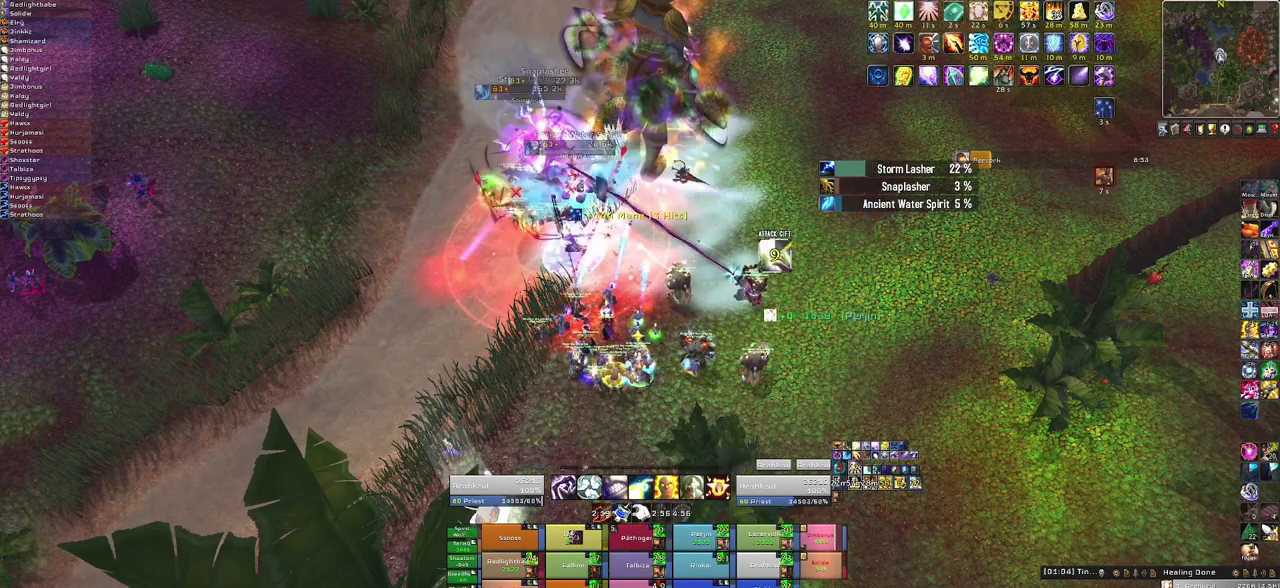
{"keys": ["f"], "mouse": [], "events": [[434, "f", "down"]]}
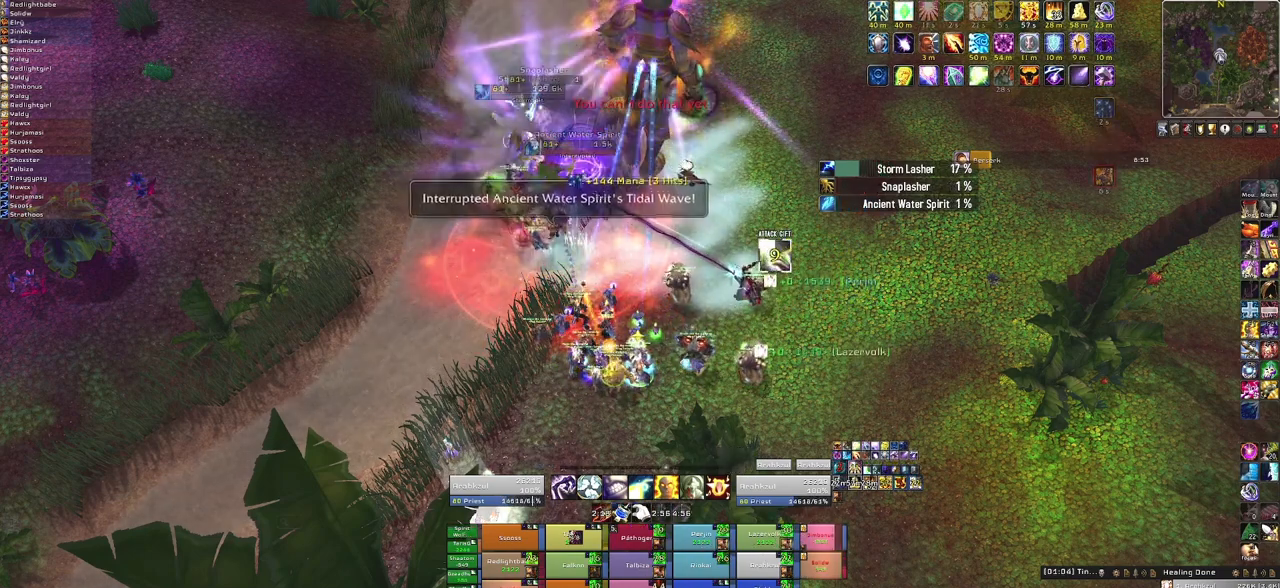
{"keys": ["q"], "mouse": [], "events": [[66, "f", "up"], [166, "f", "down"], [333, "f", "up"], [500, "q", "down"]]}
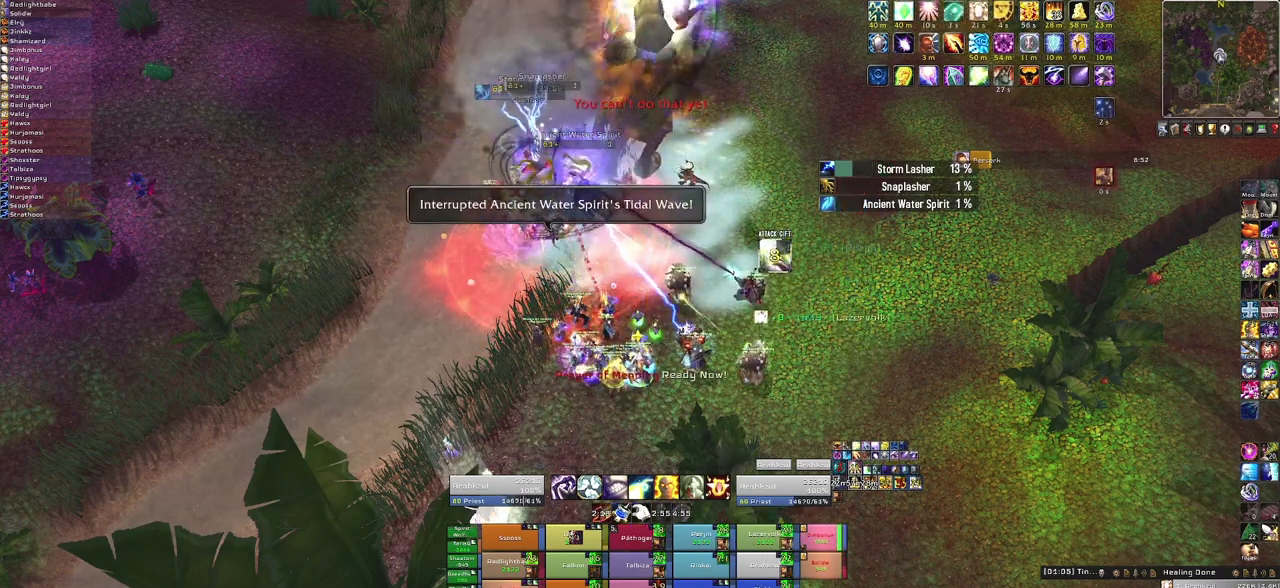
{"keys": [], "mouse": [], "events": [[134, "q", "up"]]}
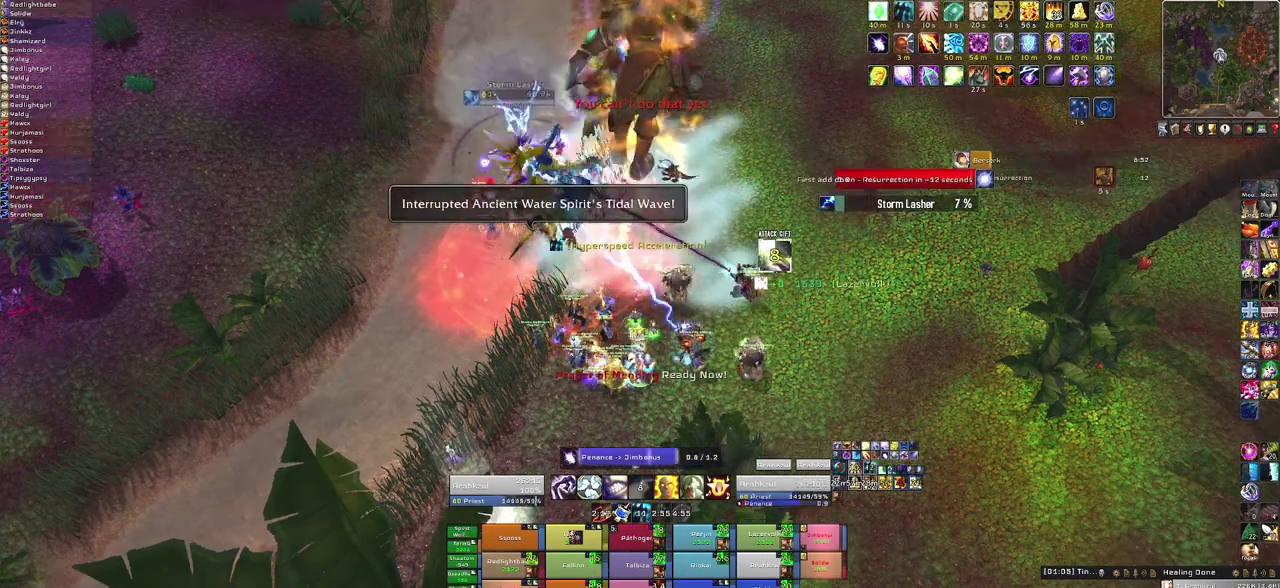
{"keys": [], "mouse": [], "events": []}